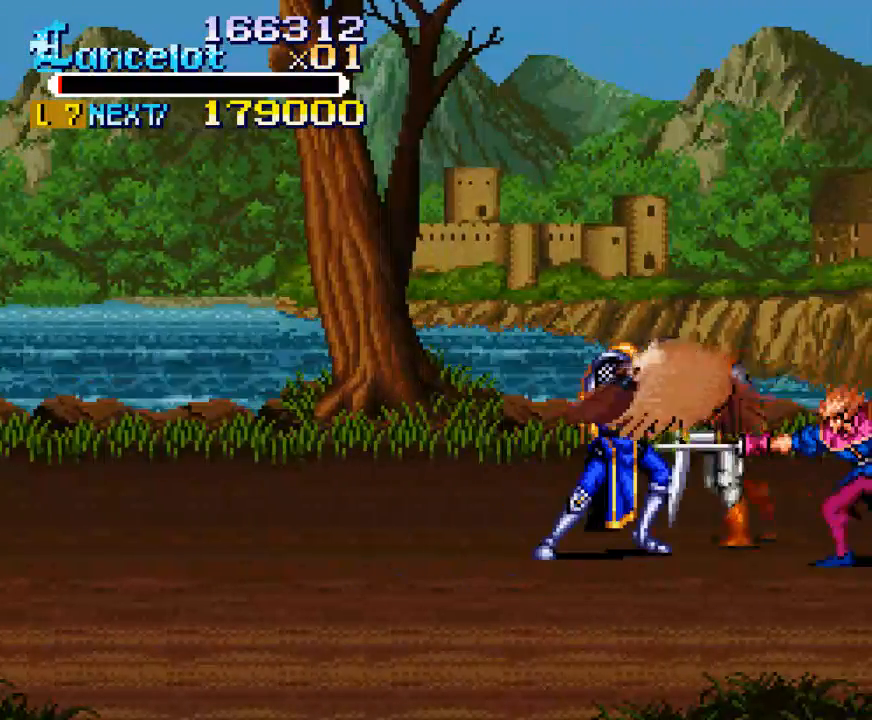
Gameplay with a controller (Xbox layout); each line is a JSON object with the inputs held at the frame after it. "events" lists button and stick changes between this image and that frame as [ms after this image, input, new state], when the widget could be followed in between. Not read: L3 R3 left_stick.
{"buttons": ["Y", "DPAD_UP"], "right_stick": "center", "events": [[433, "DPAD_UP", "down"]]}
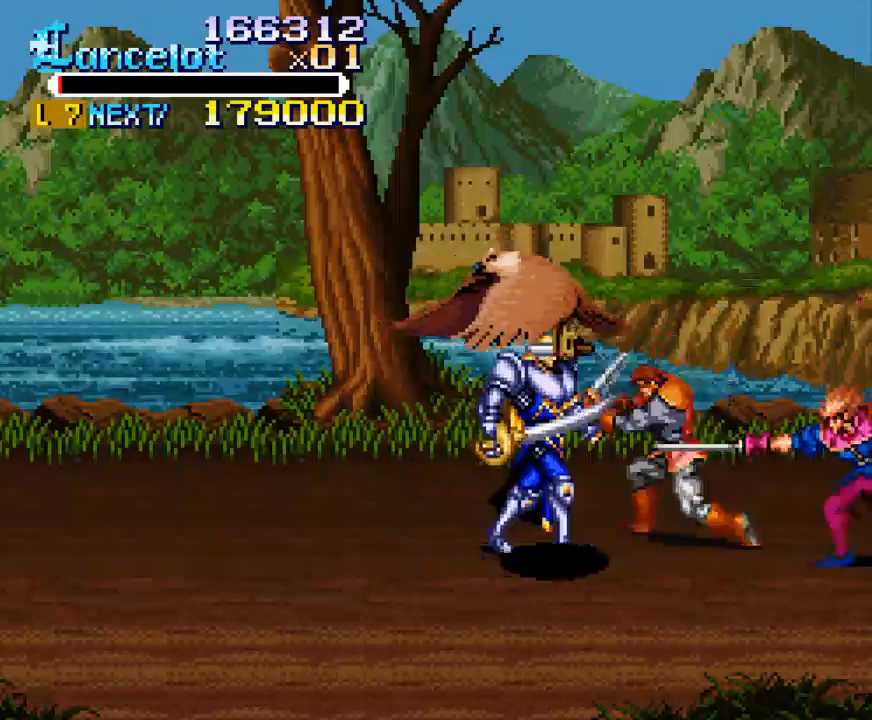
{"buttons": ["X", "DPAD_RIGHT"], "right_stick": "center", "events": [[33, "Y", "up"], [167, "DPAD_UP", "up"], [167, "X", "down"], [267, "DPAD_RIGHT", "down"]]}
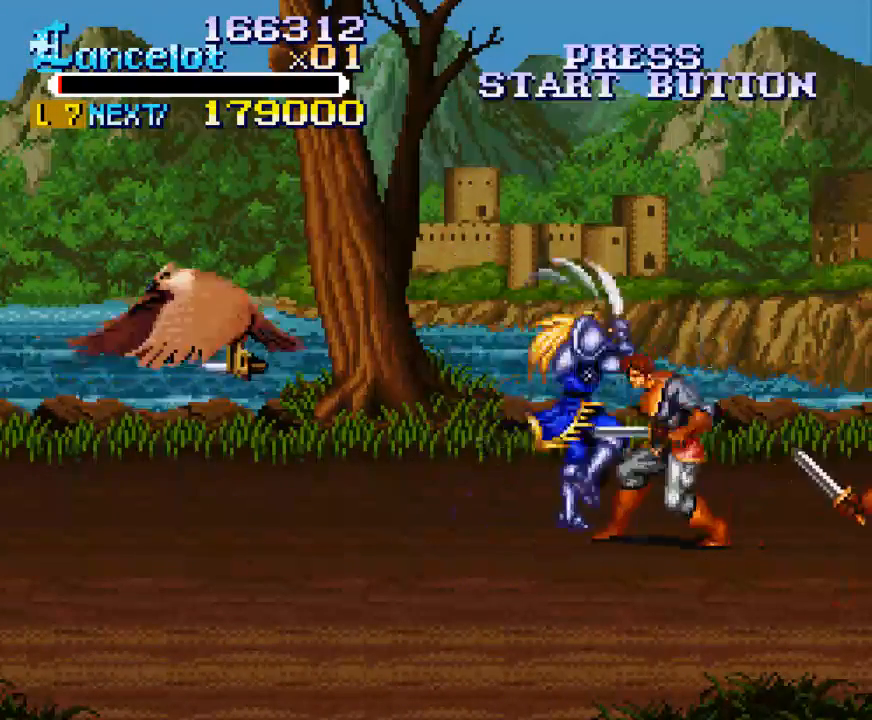
{"buttons": [], "right_stick": "center", "events": [[233, "DPAD_RIGHT", "up"], [233, "X", "up"]]}
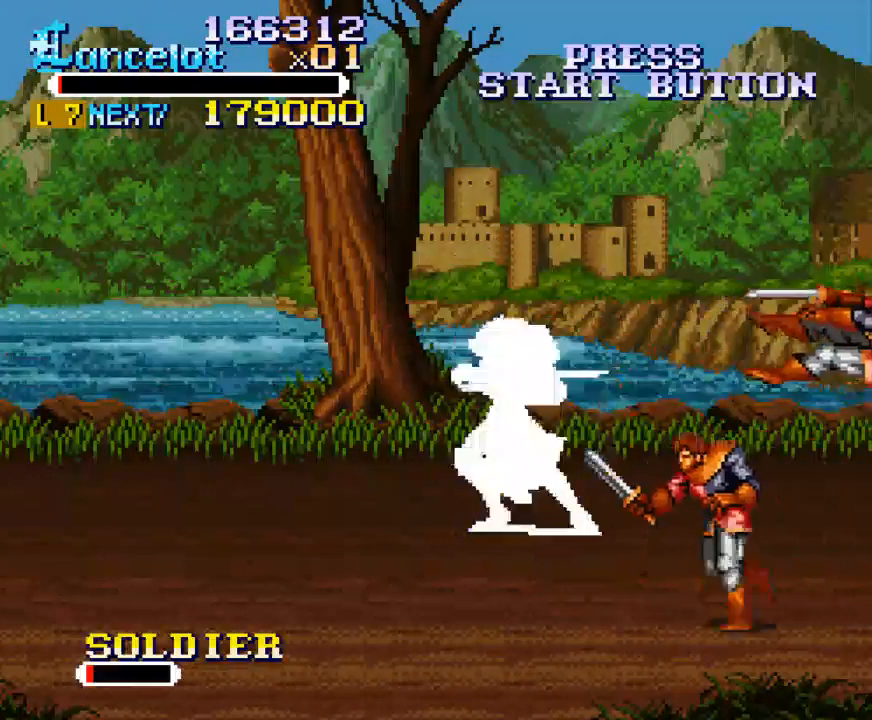
{"buttons": ["DPAD_RIGHT"], "right_stick": "center", "events": [[67, "DPAD_RIGHT", "down"]]}
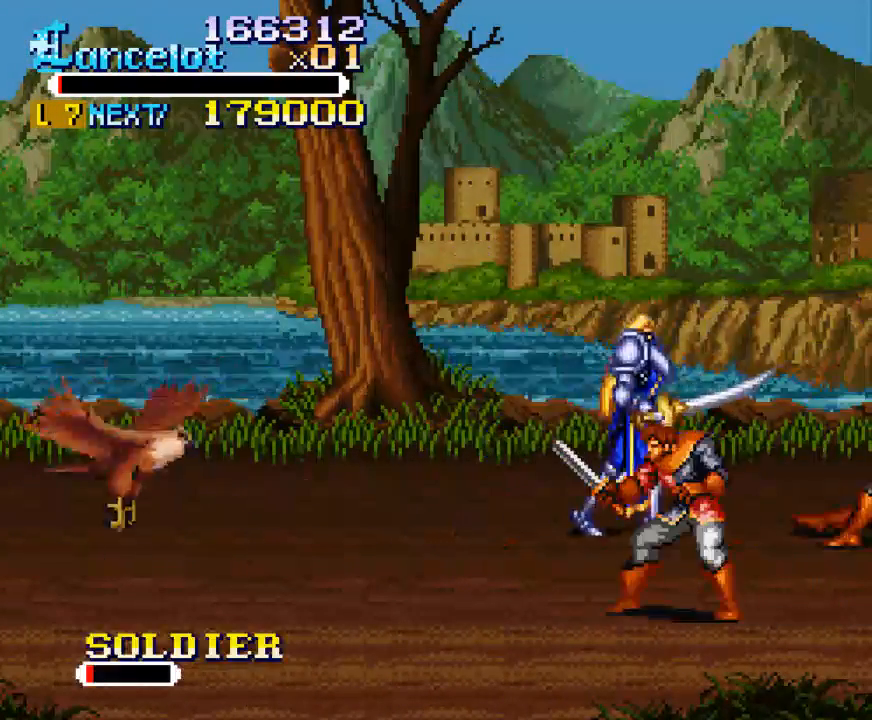
{"buttons": ["DPAD_DOWN", "DPAD_RIGHT"], "right_stick": "center", "events": [[167, "DPAD_RIGHT", "up"], [267, "DPAD_LEFT", "down"], [467, "DPAD_DOWN", "down"], [467, "DPAD_LEFT", "up"], [467, "DPAD_RIGHT", "down"]]}
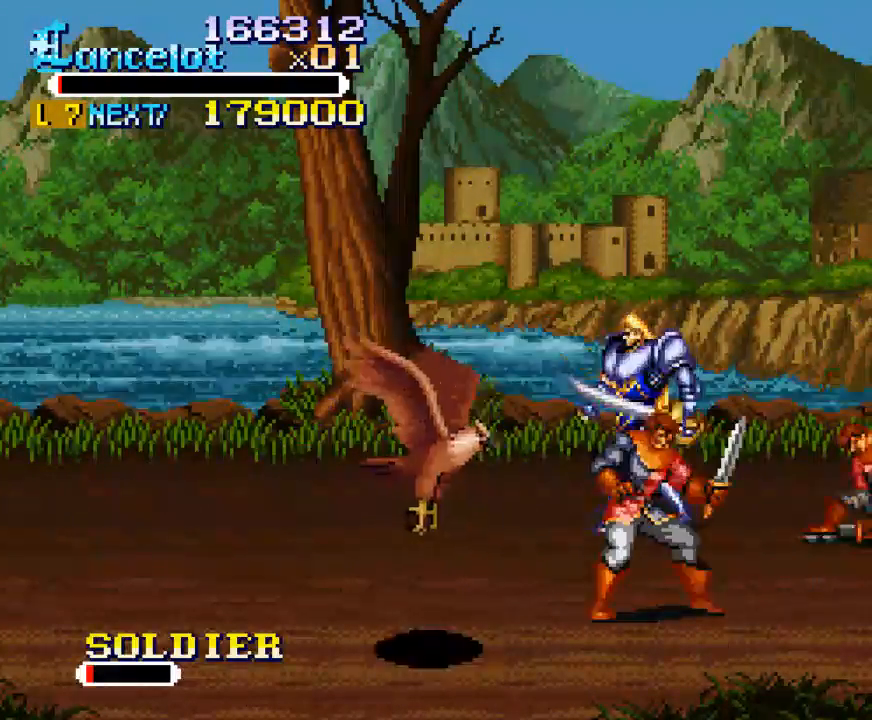
{"buttons": ["DPAD_LEFT"], "right_stick": "center", "events": [[33, "DPAD_DOWN", "up"], [33, "X", "down"], [100, "DPAD_RIGHT", "up"], [167, "X", "up"], [433, "DPAD_LEFT", "down"]]}
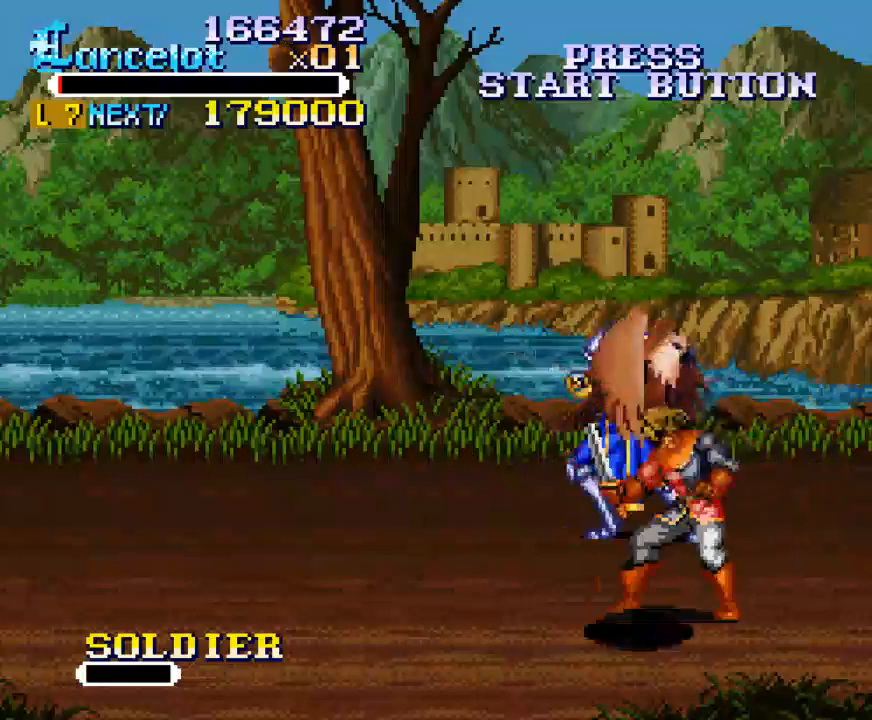
{"buttons": ["DPAD_LEFT"], "right_stick": "center", "events": []}
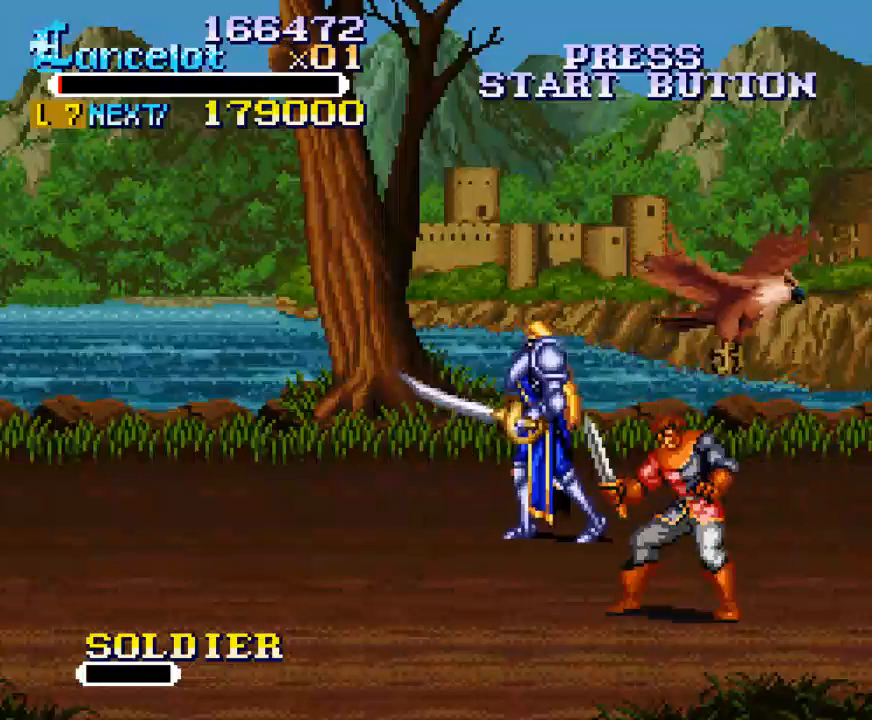
{"buttons": ["DPAD_RIGHT"], "right_stick": "center", "events": [[67, "DPAD_DOWN", "down"], [133, "DPAD_LEFT", "up"], [167, "DPAD_RIGHT", "down"], [300, "X", "down"], [500, "DPAD_DOWN", "up"], [500, "X", "up"]]}
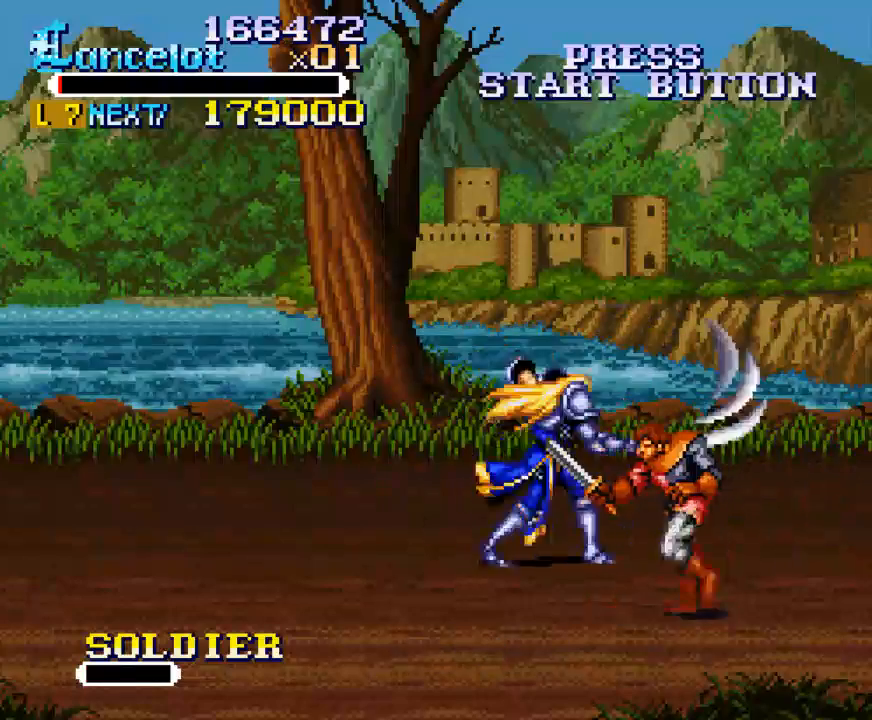
{"buttons": ["DPAD_DOWN", "DPAD_LEFT"], "right_stick": "center", "events": [[33, "DPAD_RIGHT", "up"], [100, "DPAD_DOWN", "down"], [100, "DPAD_LEFT", "down"]]}
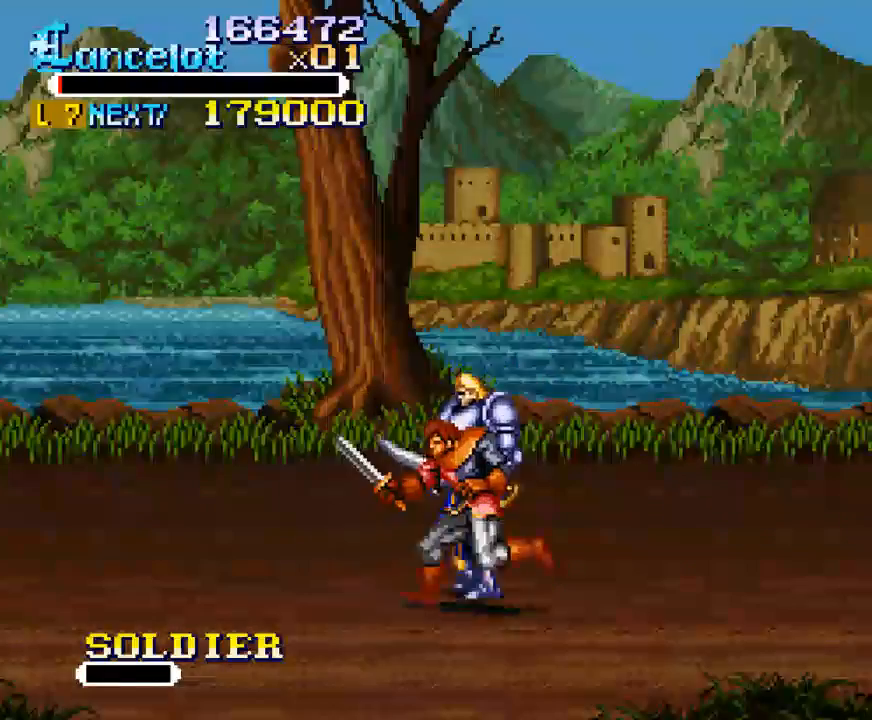
{"buttons": ["DPAD_LEFT"], "right_stick": "center", "events": [[67, "DPAD_LEFT", "up"], [67, "DPAD_RIGHT", "down"], [100, "X", "down"], [167, "DPAD_DOWN", "up"], [167, "DPAD_LEFT", "down"], [167, "DPAD_RIGHT", "up"], [233, "X", "up"]]}
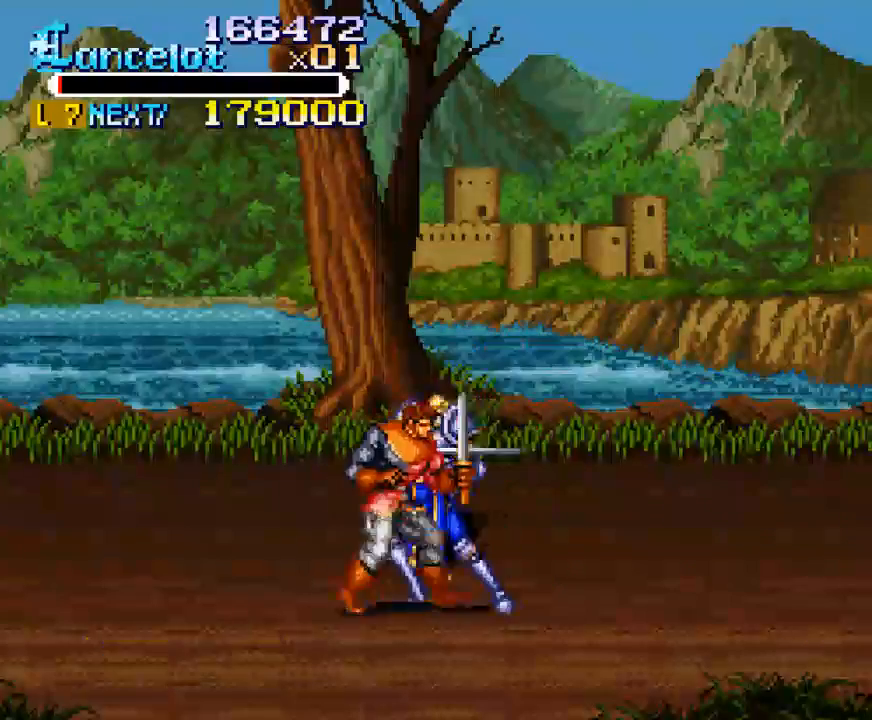
{"buttons": [], "right_stick": "center", "events": [[67, "X", "down"], [100, "DPAD_DOWN", "down"], [133, "DPAD_DOWN", "up"], [233, "X", "up"], [300, "DPAD_LEFT", "up"]]}
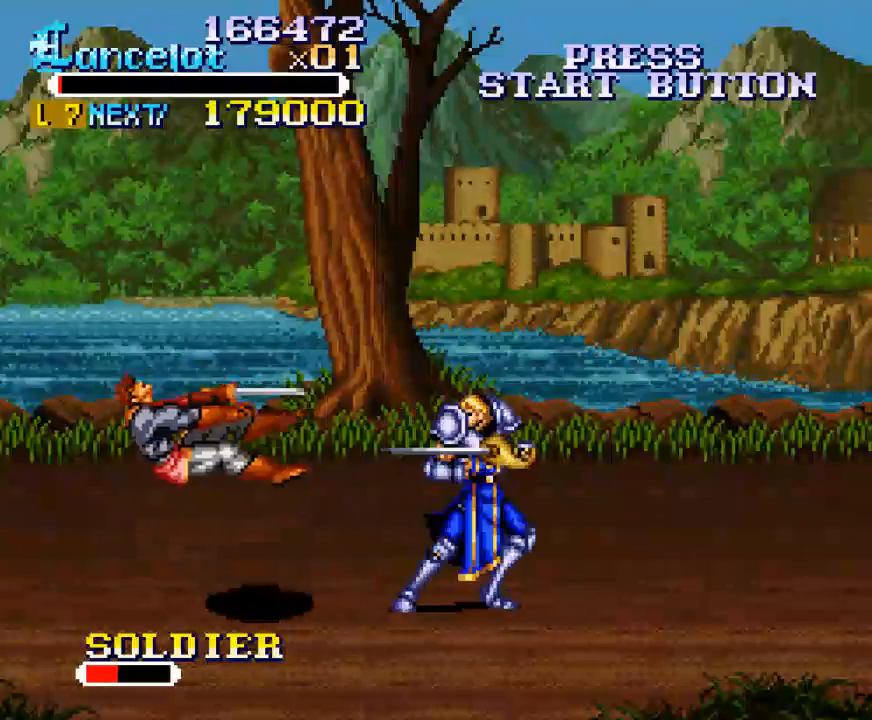
{"buttons": ["DPAD_LEFT"], "right_stick": "center", "events": [[167, "DPAD_LEFT", "down"]]}
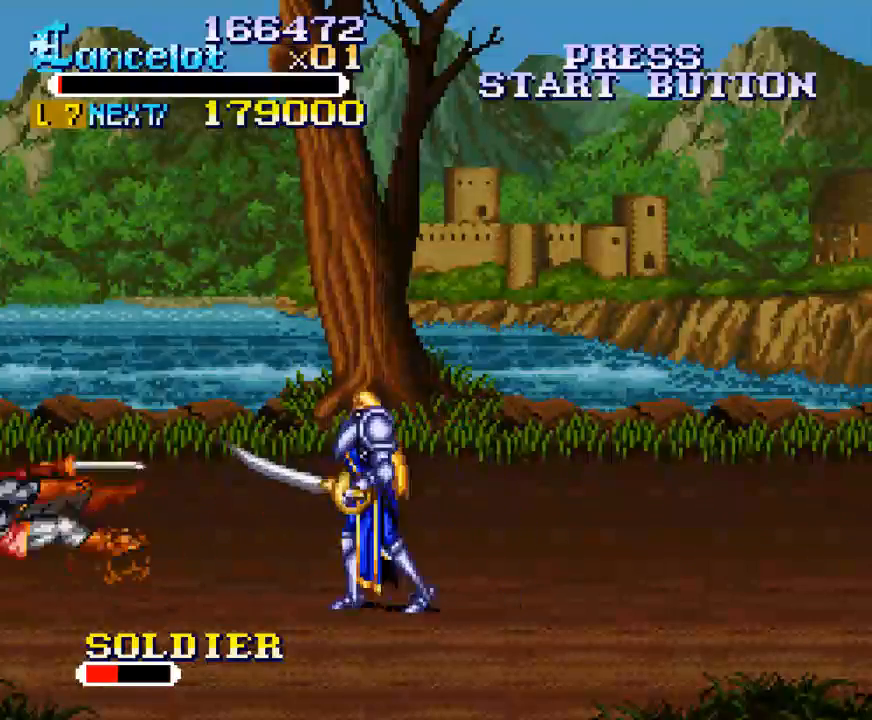
{"buttons": ["X", "DPAD_LEFT"], "right_stick": "center", "events": [[200, "DPAD_LEFT", "up"], [200, "X", "down"], [267, "DPAD_LEFT", "down"]]}
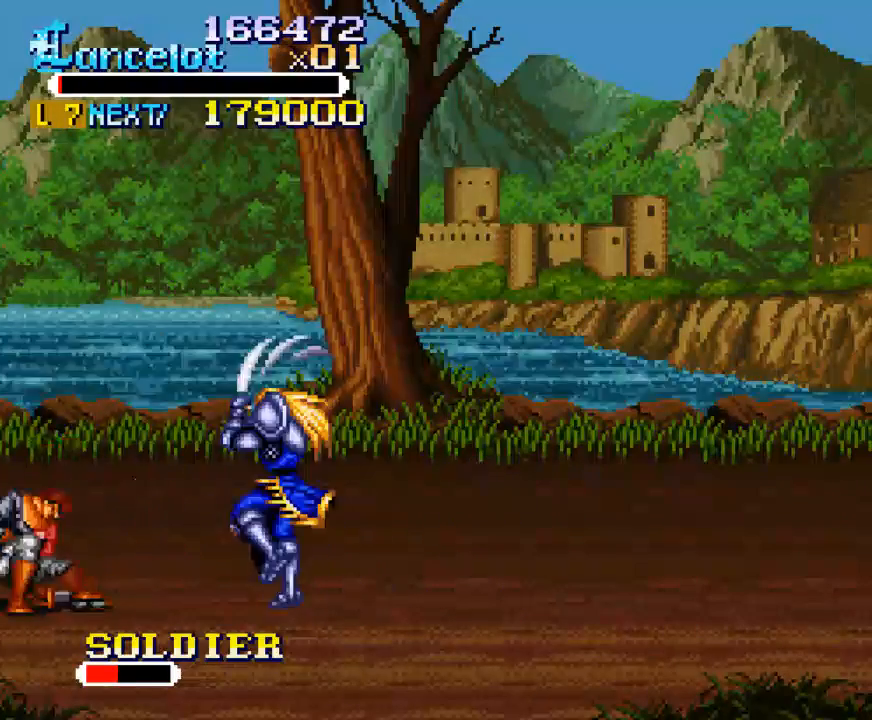
{"buttons": ["DPAD_RIGHT"], "right_stick": "center", "events": [[167, "X", "up"], [233, "DPAD_LEFT", "up"], [467, "DPAD_RIGHT", "down"]]}
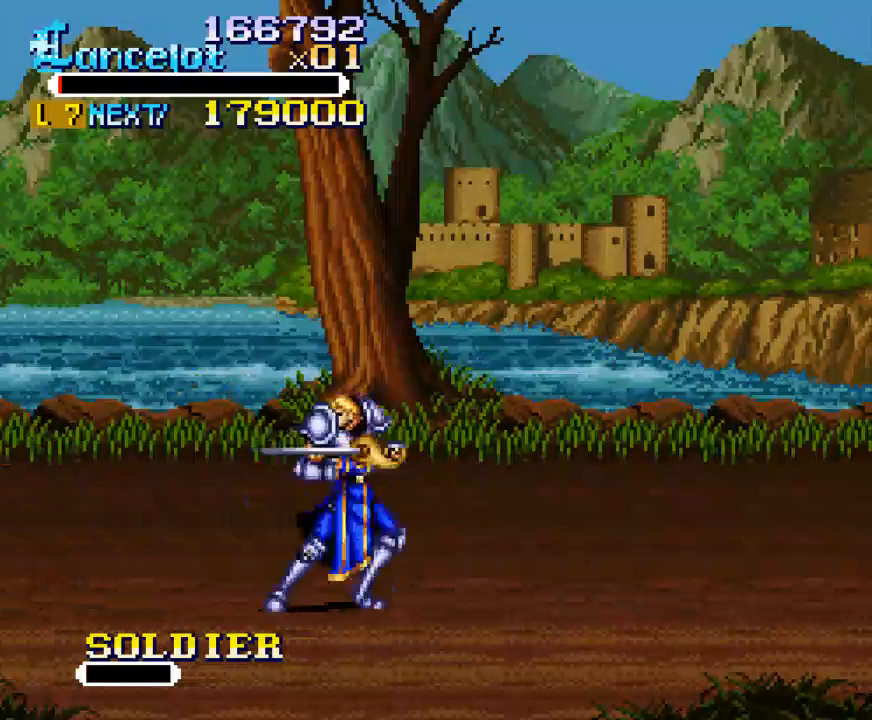
{"buttons": ["DPAD_RIGHT"], "right_stick": "center", "events": [[100, "A", "down"], [233, "A", "up"], [300, "A", "down"], [433, "A", "up"]]}
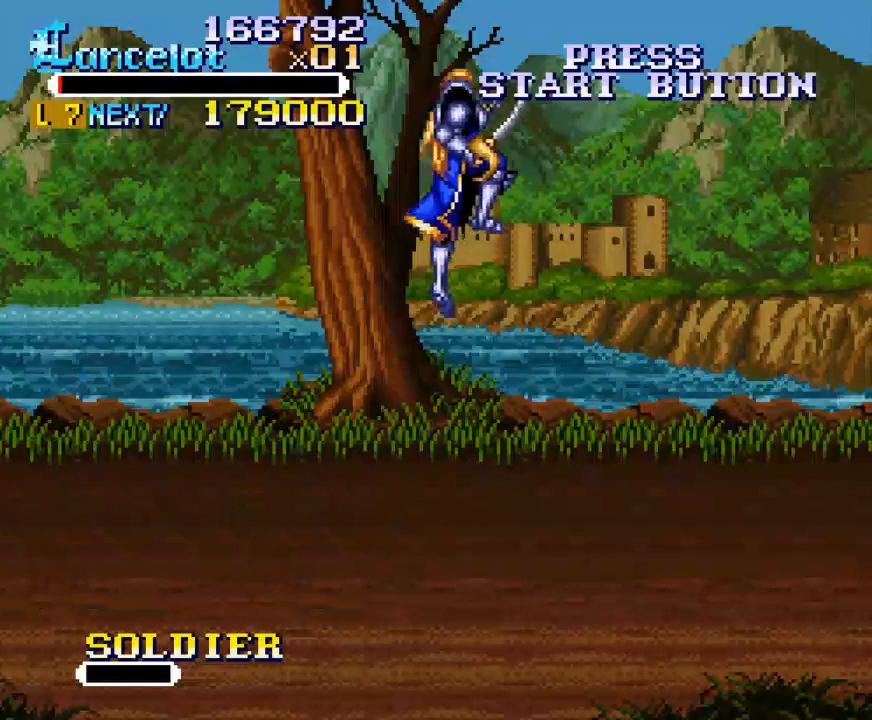
{"buttons": ["A", "DPAD_RIGHT"], "right_stick": "center", "events": [[33, "A", "down"], [133, "A", "up"], [233, "A", "down"], [333, "A", "up"], [433, "A", "down"]]}
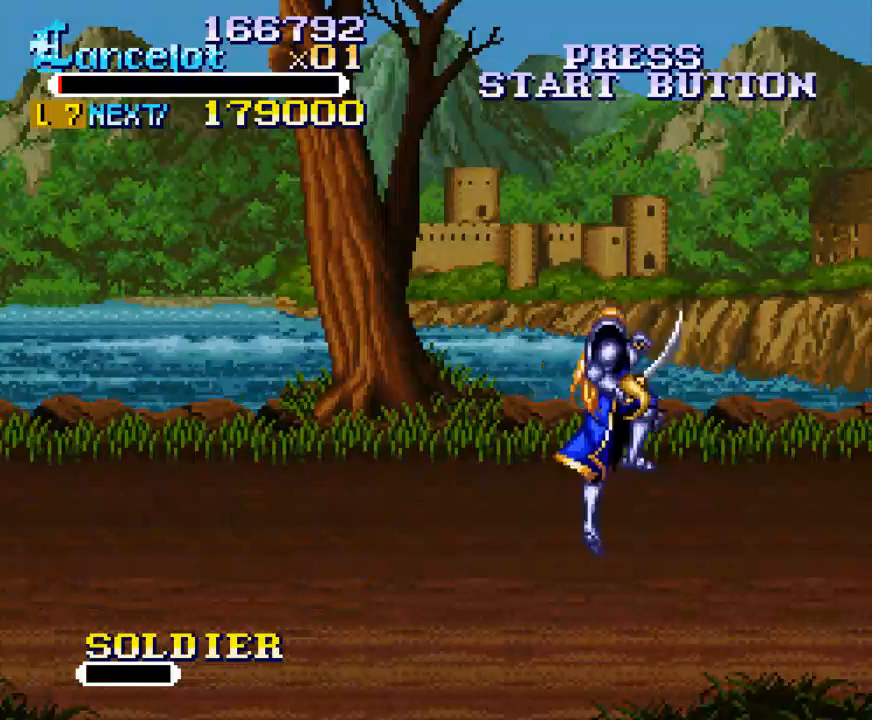
{"buttons": ["A", "DPAD_RIGHT"], "right_stick": "center", "events": [[33, "A", "up"], [100, "A", "down"], [200, "A", "up"], [300, "A", "down"], [400, "A", "up"], [500, "A", "down"]]}
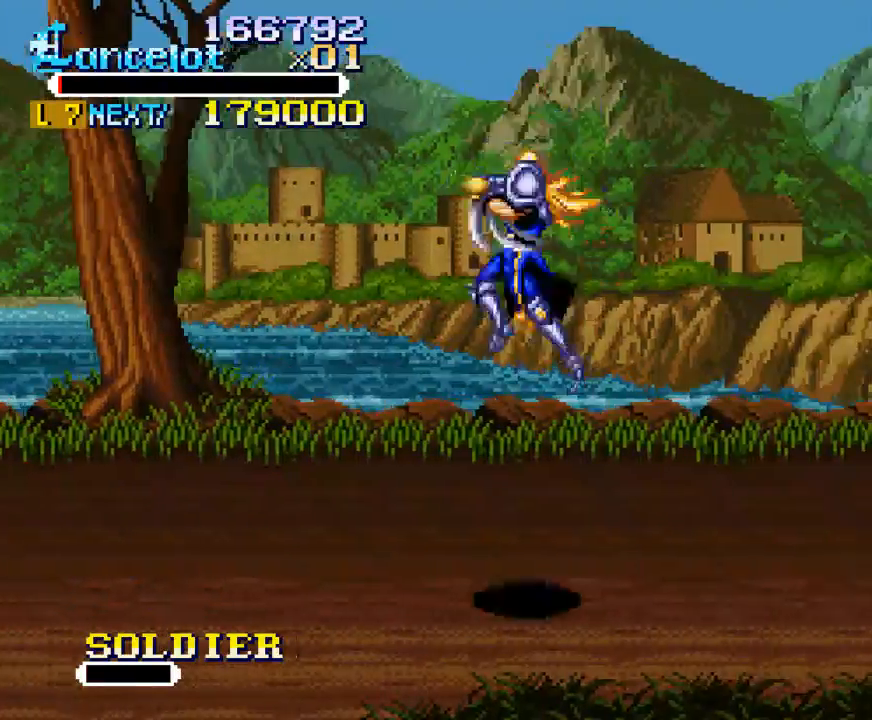
{"buttons": ["DPAD_RIGHT"], "right_stick": "center", "events": [[100, "A", "up"], [233, "A", "down"], [300, "A", "up"], [433, "A", "down"], [500, "A", "up"]]}
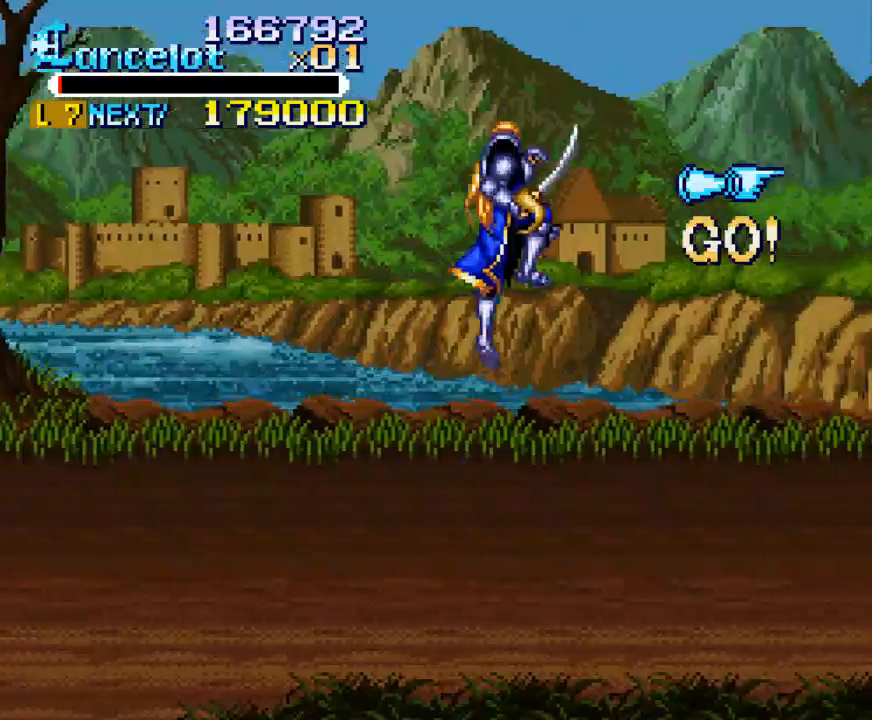
{"buttons": ["DPAD_RIGHT"], "right_stick": "center", "events": [[100, "A", "down"], [233, "A", "up"], [333, "A", "down"], [433, "A", "up"]]}
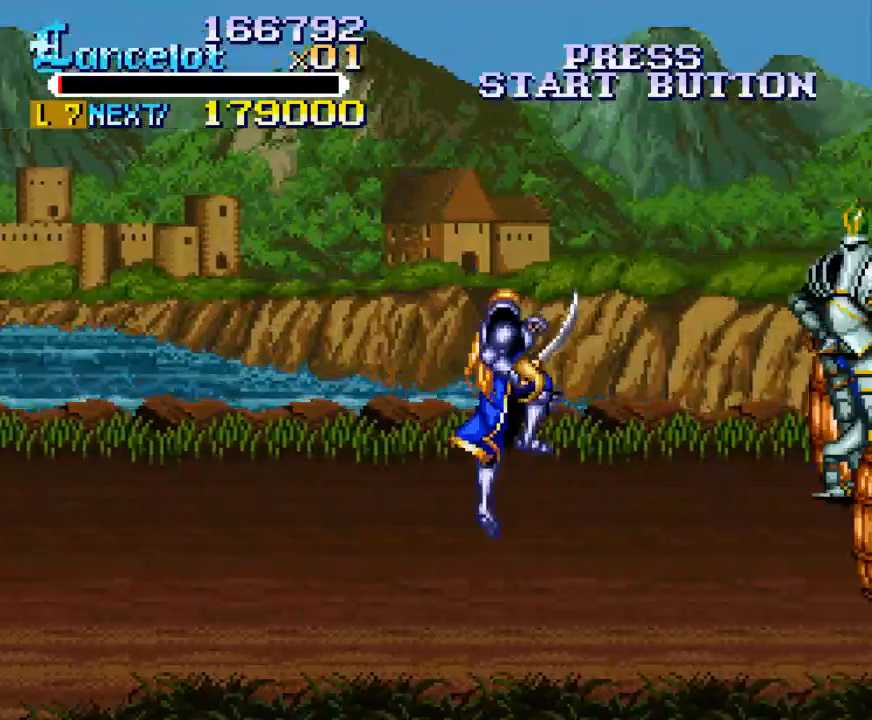
{"buttons": ["DPAD_RIGHT"], "right_stick": "center", "events": [[33, "A", "down"], [133, "A", "up"]]}
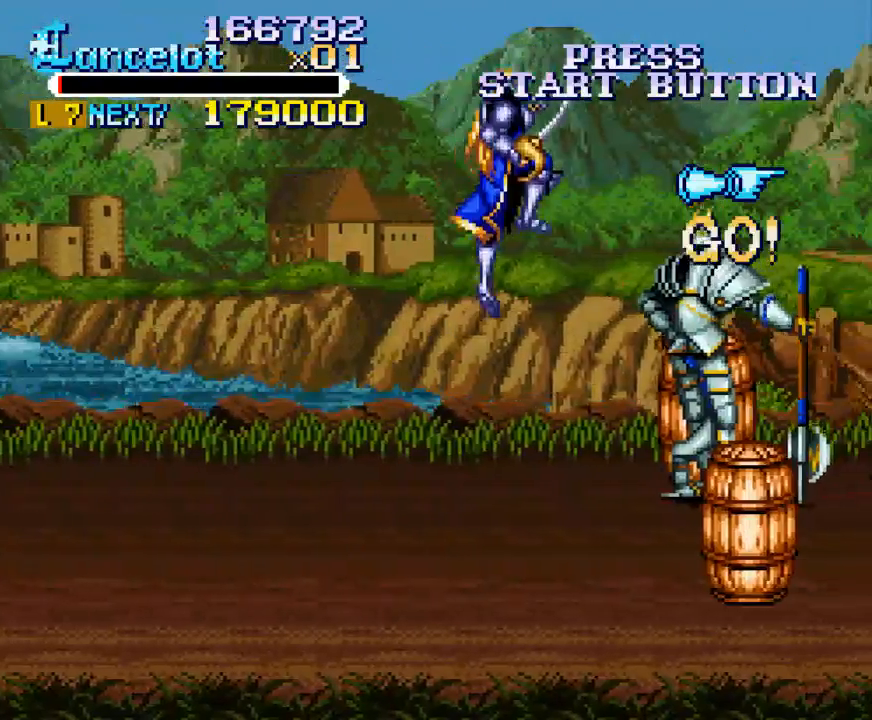
{"buttons": ["DPAD_RIGHT"], "right_stick": "center", "events": []}
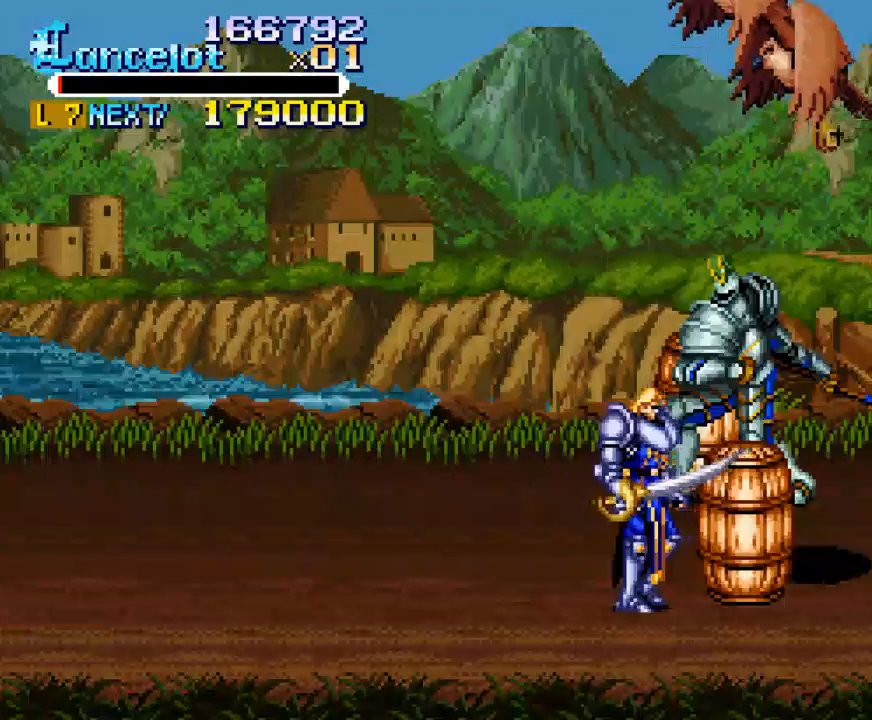
{"buttons": ["Y", "DPAD_UP", "DPAD_RIGHT"], "right_stick": "center", "events": [[33, "Y", "down"], [400, "DPAD_UP", "down"]]}
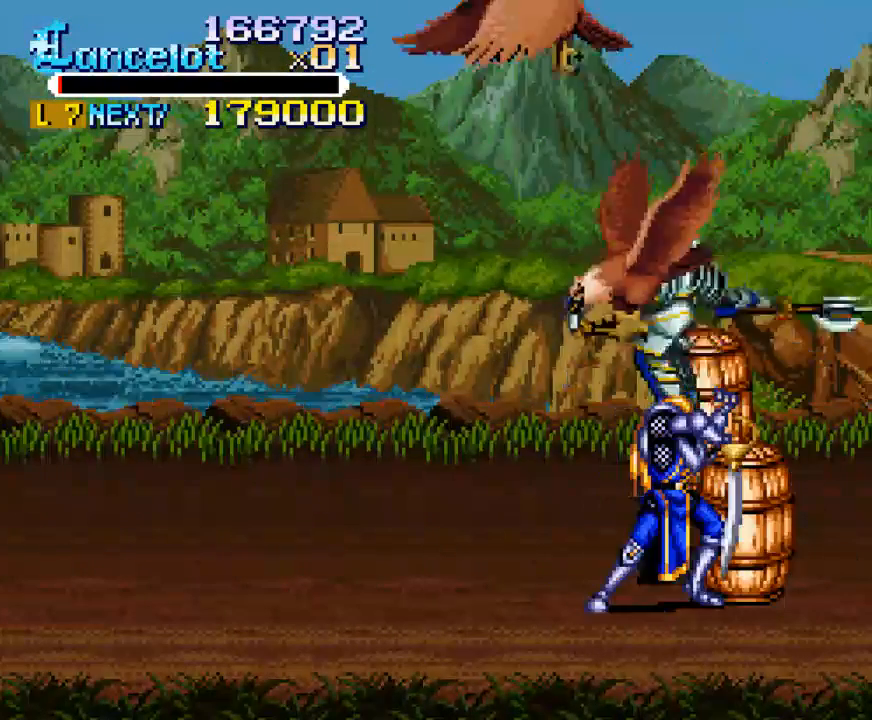
{"buttons": ["DPAD_RIGHT"], "right_stick": "center", "events": [[300, "DPAD_UP", "up"], [300, "Y", "up"]]}
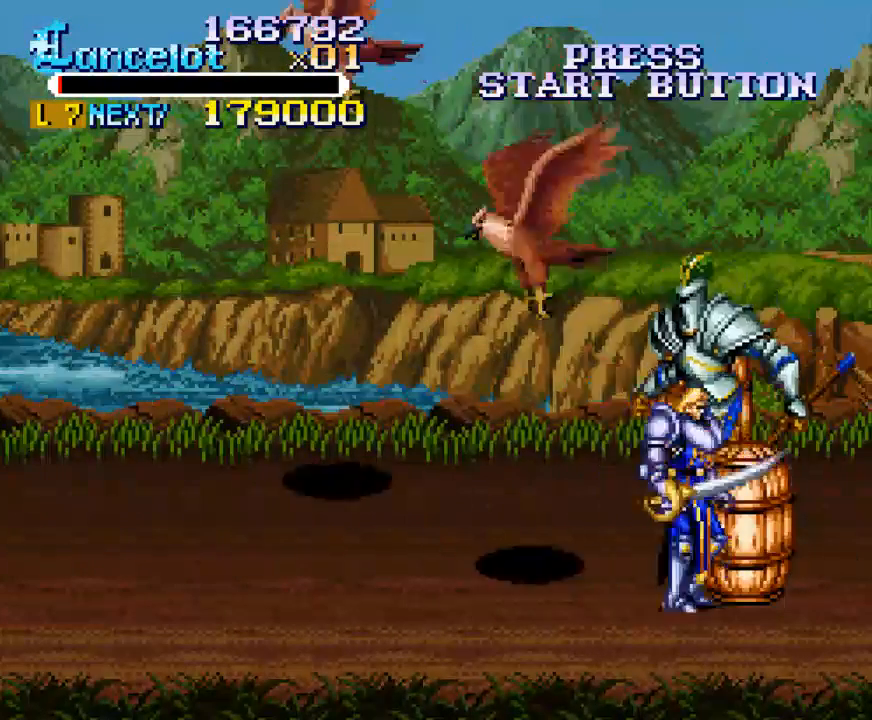
{"buttons": ["DPAD_DOWN", "DPAD_RIGHT"], "right_stick": "center", "events": [[100, "X", "down"], [167, "X", "up"], [467, "DPAD_DOWN", "down"]]}
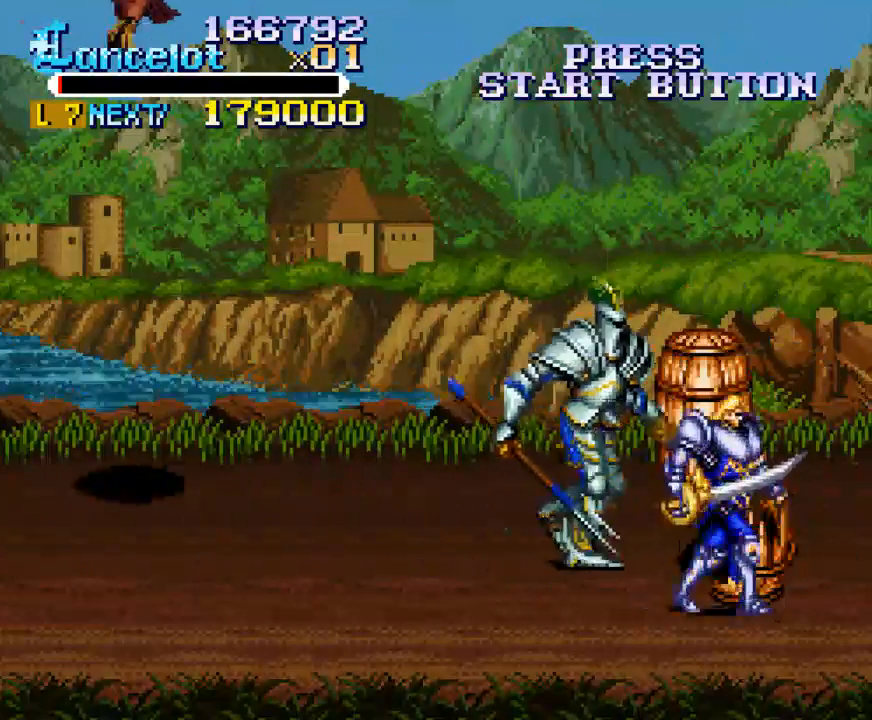
{"buttons": ["DPAD_UP", "DPAD_LEFT"], "right_stick": "center", "events": [[267, "DPAD_DOWN", "up"], [333, "DPAD_UP", "down"], [433, "DPAD_RIGHT", "up"], [467, "DPAD_LEFT", "down"]]}
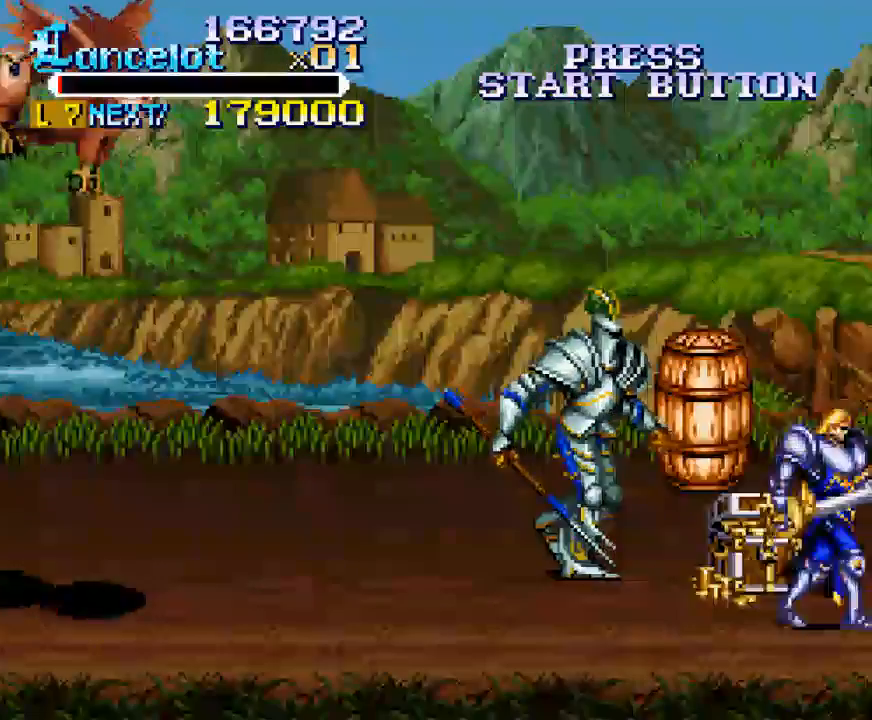
{"buttons": ["Y", "DPAD_LEFT"], "right_stick": "center", "events": [[300, "Y", "down"], [333, "DPAD_UP", "up"]]}
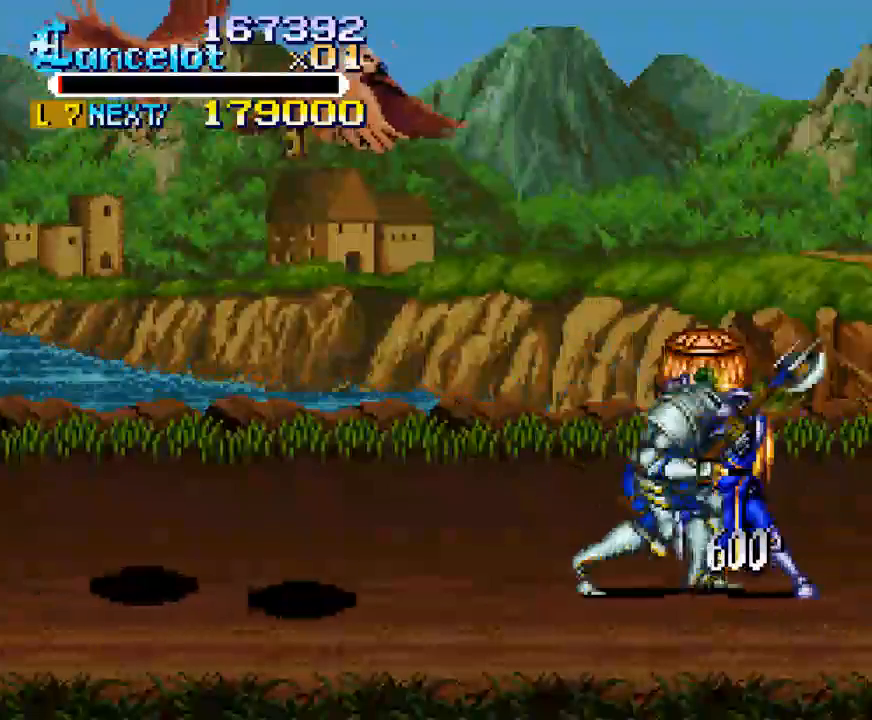
{"buttons": ["X", "DPAD_LEFT"], "right_stick": "center", "events": [[367, "DPAD_LEFT", "up"], [367, "Y", "up"], [467, "X", "down"], [500, "DPAD_LEFT", "down"]]}
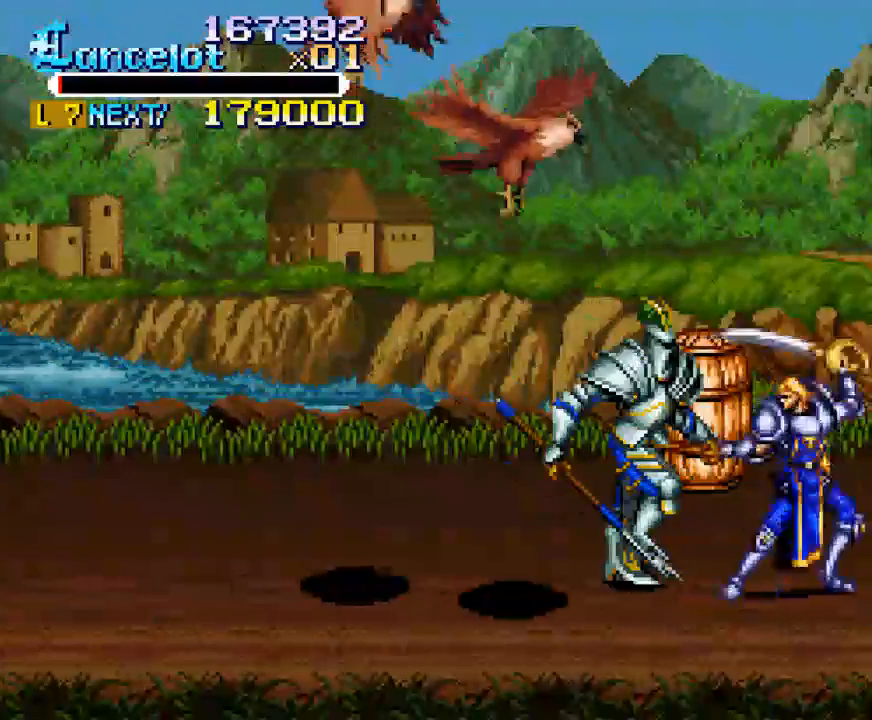
{"buttons": ["X", "DPAD_LEFT"], "right_stick": "center", "events": []}
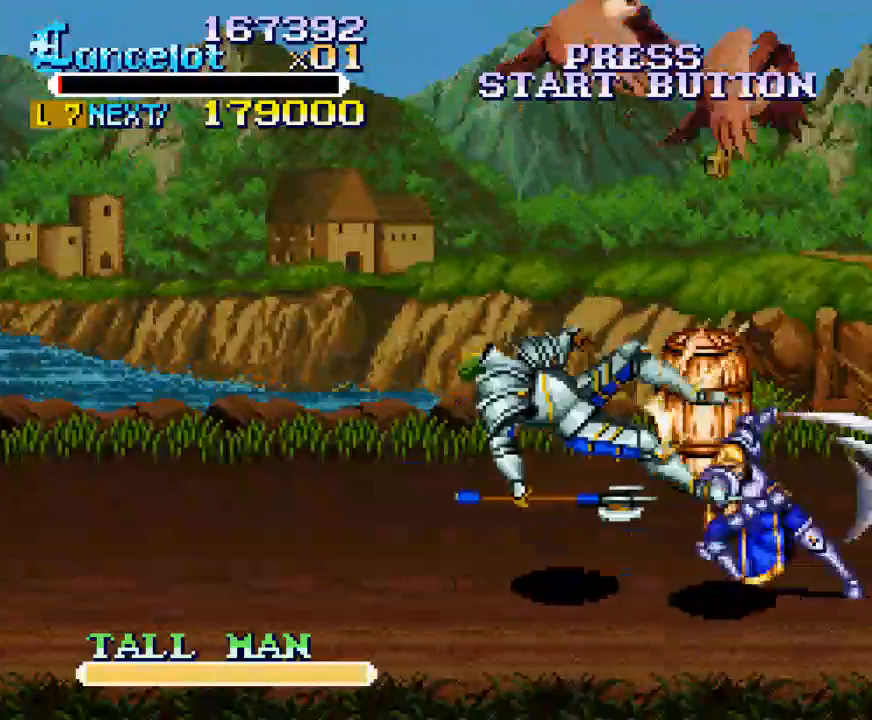
{"buttons": ["Y"], "right_stick": "center", "events": [[33, "X", "up"], [233, "DPAD_LEFT", "up"], [367, "Y", "down"]]}
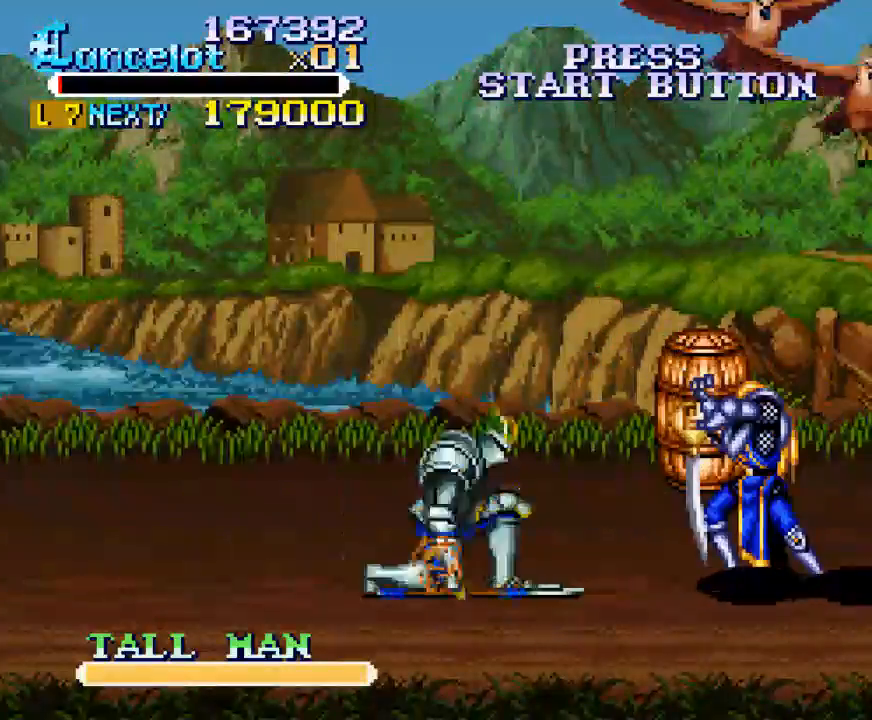
{"buttons": ["DPAD_DOWN", "DPAD_RIGHT"], "right_stick": "center", "events": [[167, "DPAD_DOWN", "down"], [200, "DPAD_RIGHT", "down"], [300, "Y", "up"]]}